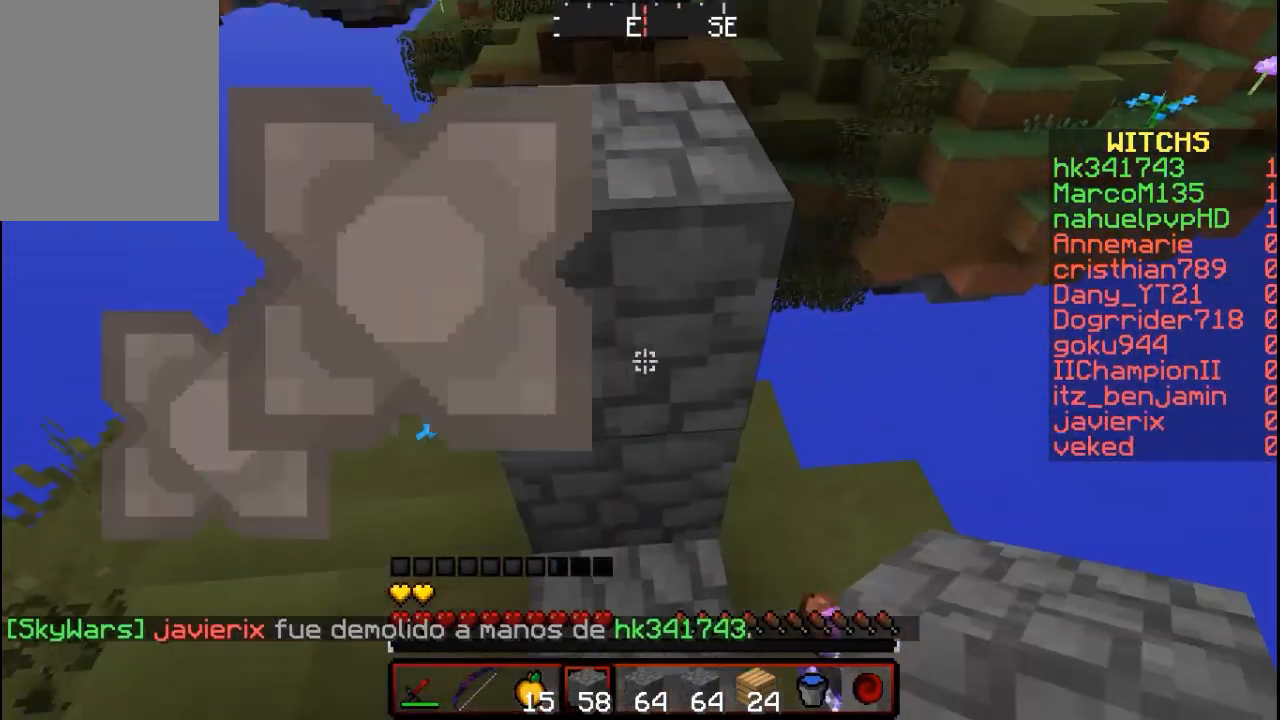
Gameplay with keyboard and mouse; each line is a JSON object with the keys and mouse buttons held at the frame after it. "events" lists presses ("down") and releases ("up") of "a", "d", "s", "w", "mouse_left" and "mouse_right" between this image and that frame as [ms after this image, input, new state], when the widget could be followed in between. "mouse_left", "mouse_right" = the "left", "right" buttons of the "mouse" list. No other keys are recorded. Fast repeated clicks can show as one long hold. Mouse movement is not recorded.
{"keys": ["s"], "mouse": ["right"], "events": [[33, "mouse_right", "down"], [100, "mouse_right", "up"], [300, "mouse_right", "down"], [500, "s", "down"]]}
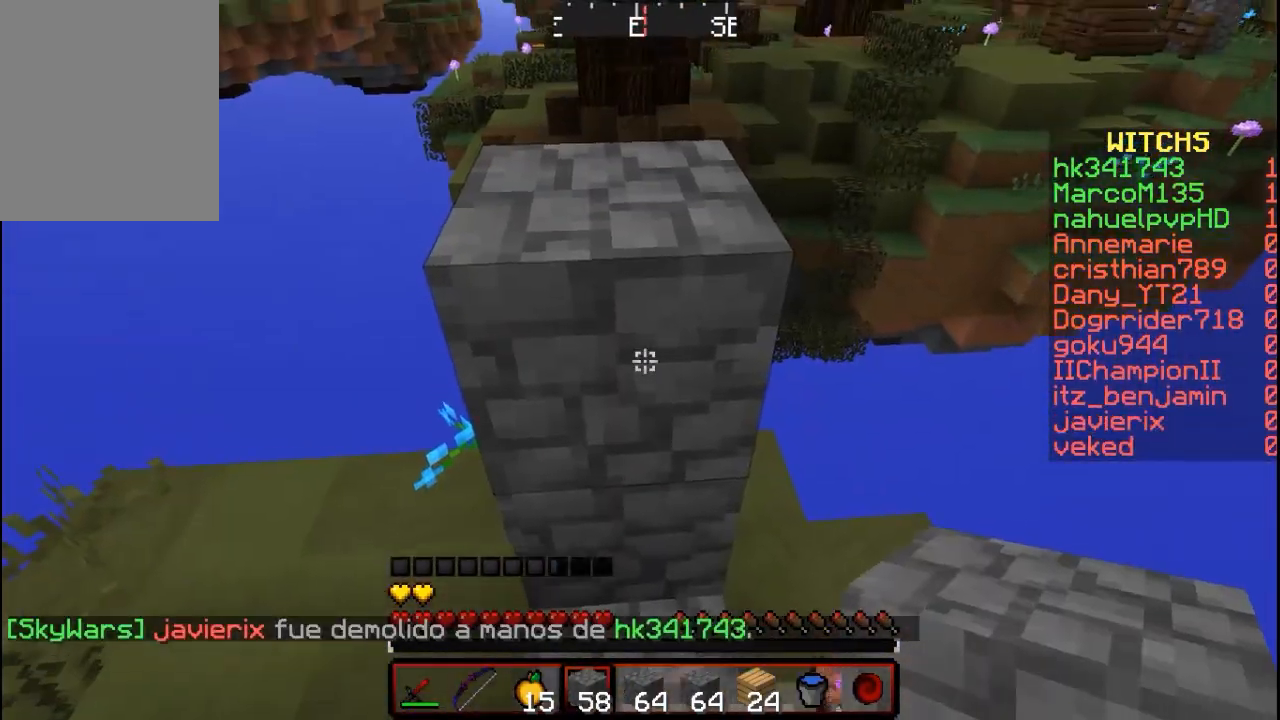
{"keys": [], "mouse": [], "events": [[67, "mouse_right", "up"], [233, "mouse_right", "down"], [467, "mouse_right", "up"], [467, "s", "up"]]}
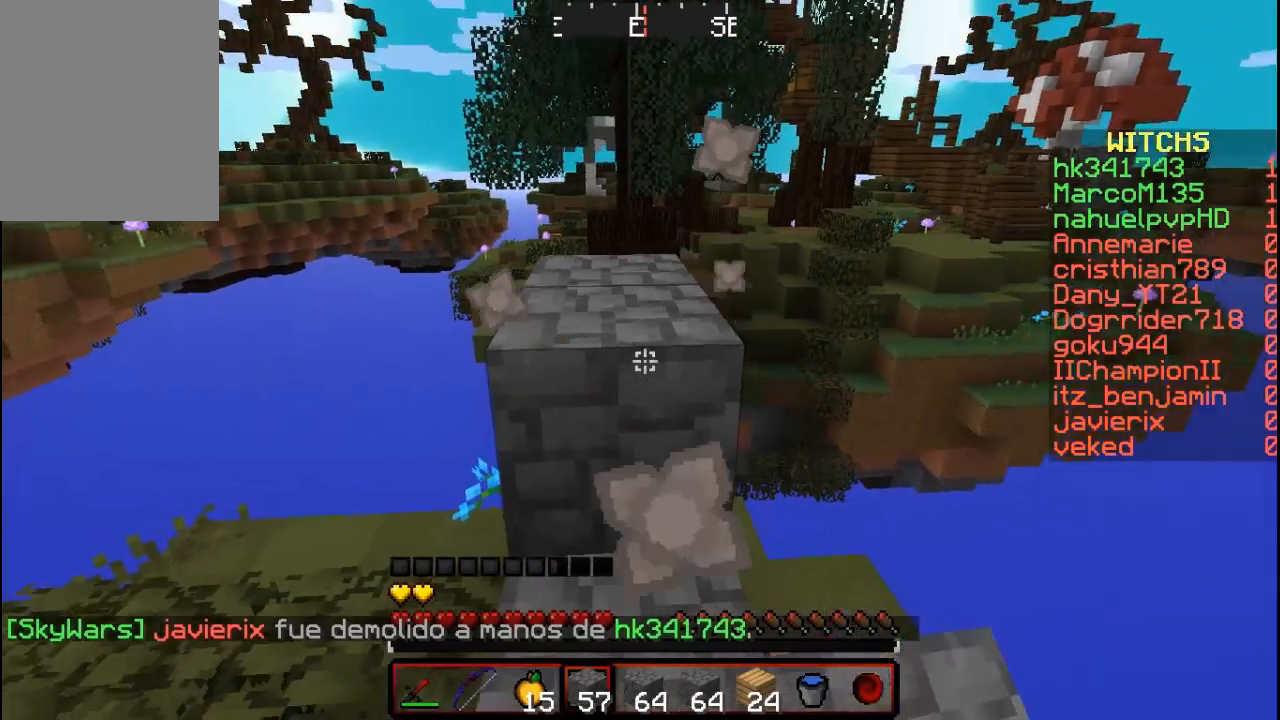
{"keys": [], "mouse": ["right"], "events": [[100, "w", "down"], [433, "mouse_right", "down"], [500, "w", "up"]]}
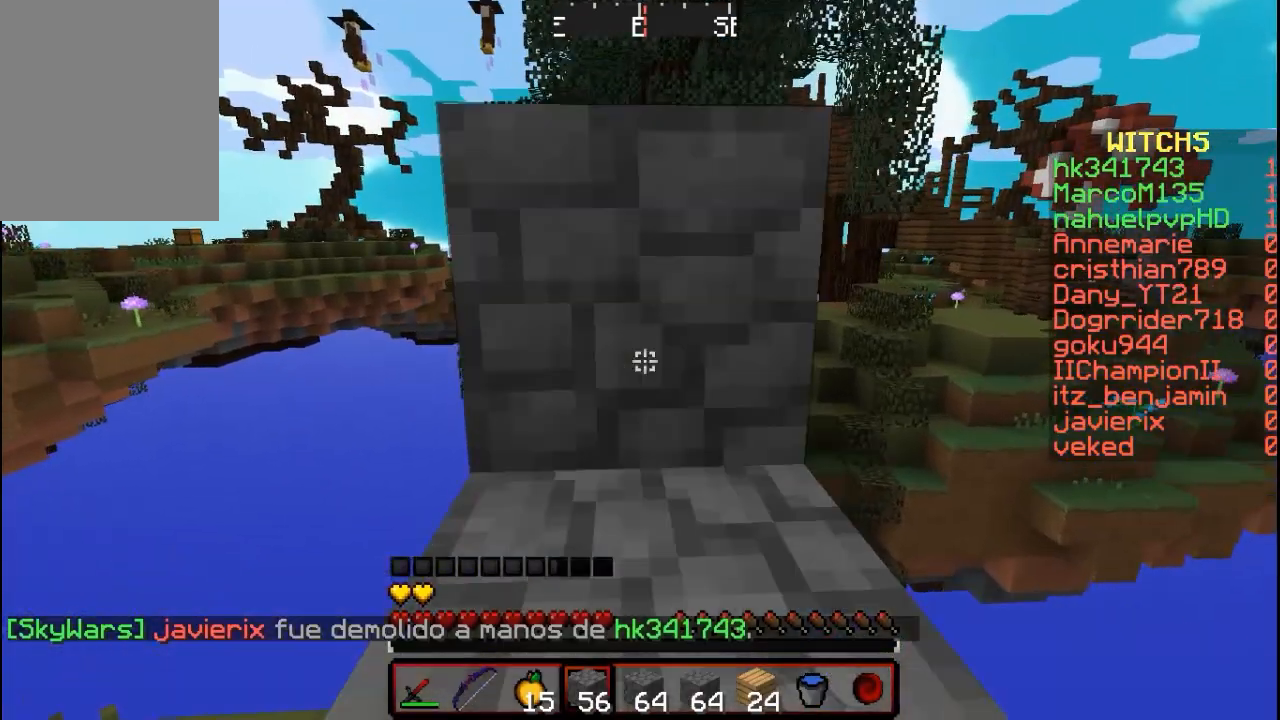
{"keys": ["w"], "mouse": [], "events": [[133, "mouse_right", "up"], [133, "w", "down"]]}
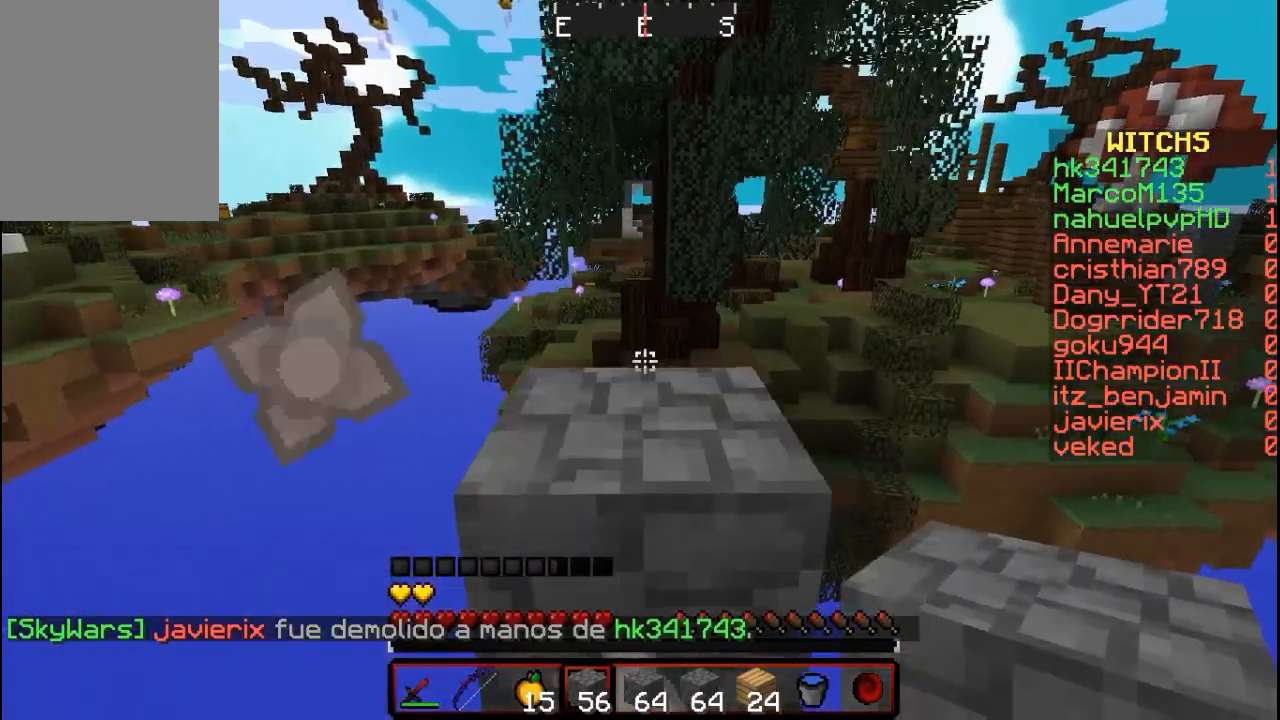
{"keys": ["w"], "mouse": [], "events": []}
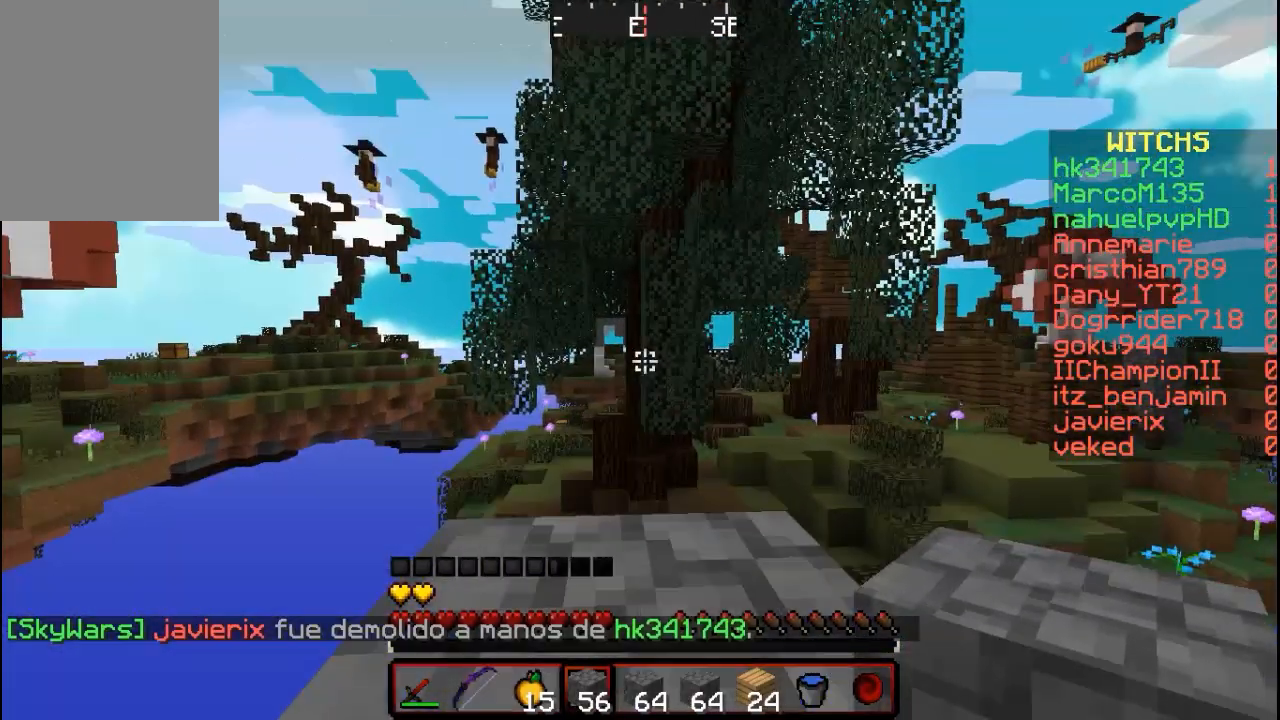
{"keys": ["d", "w"], "mouse": [], "events": [[433, "d", "down"]]}
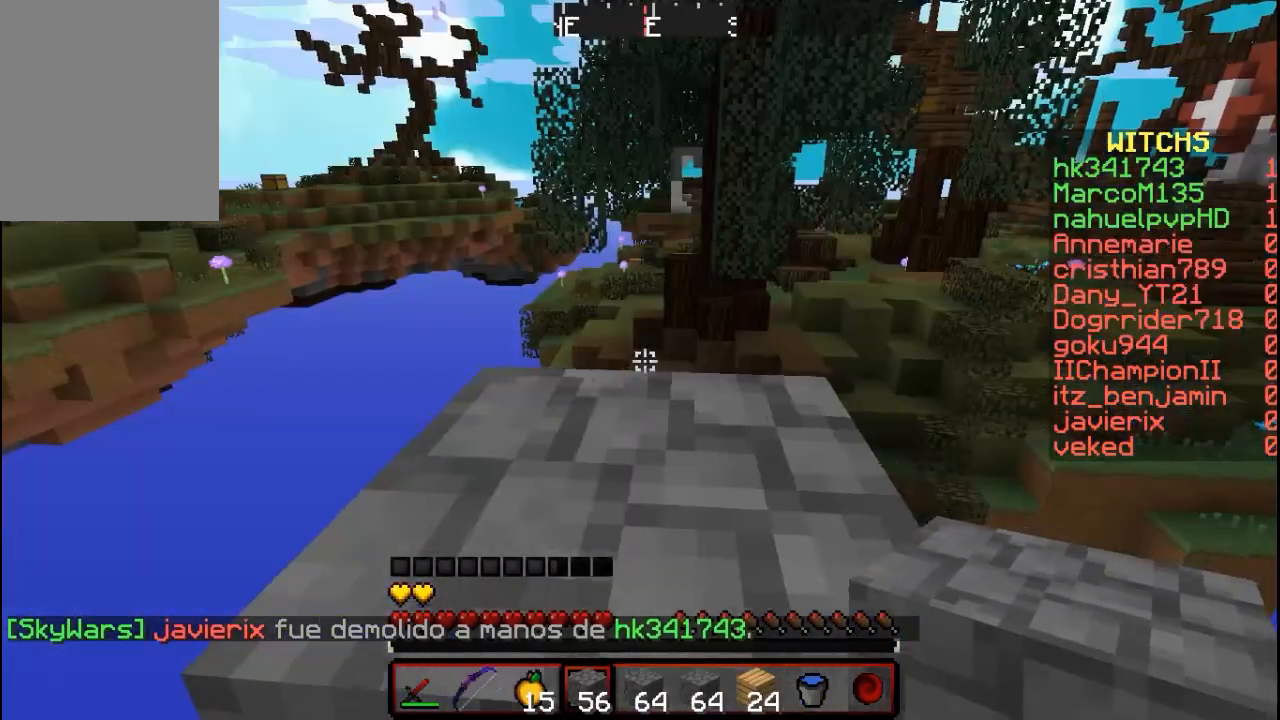
{"keys": ["w"], "mouse": [], "events": [[100, "d", "up"]]}
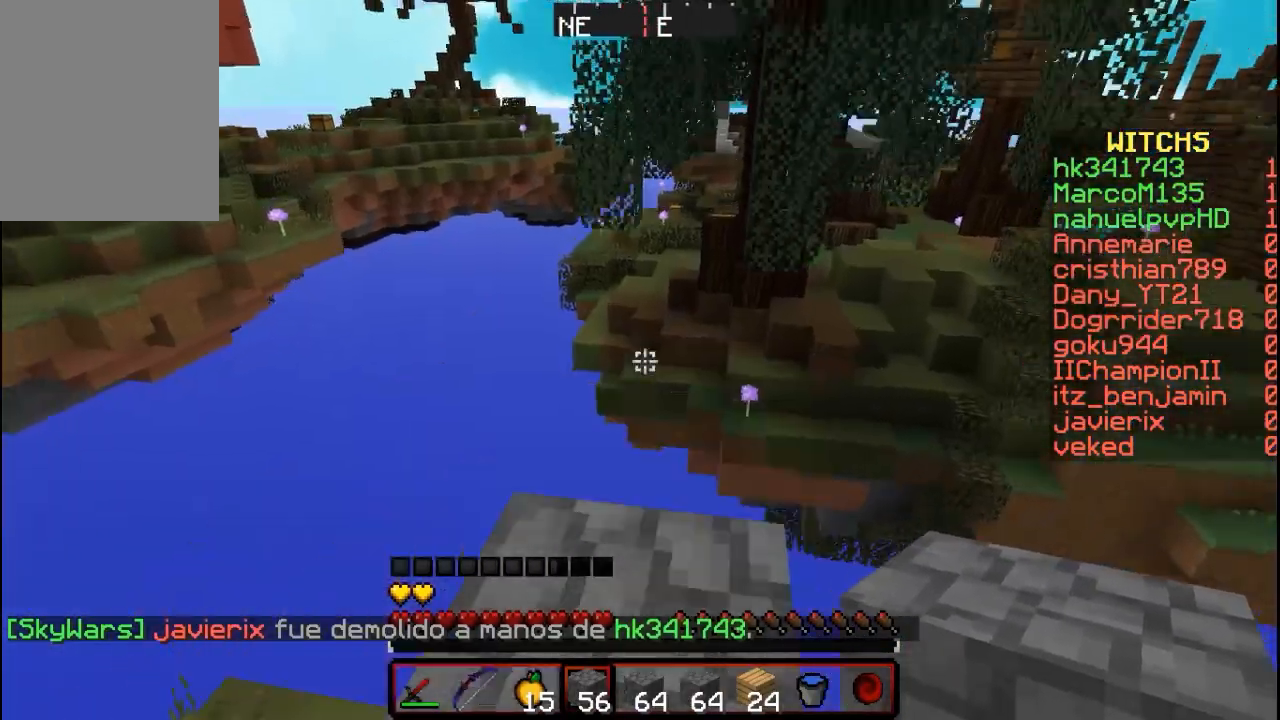
{"keys": ["d"], "mouse": [], "events": [[233, "d", "down"], [367, "w", "up"]]}
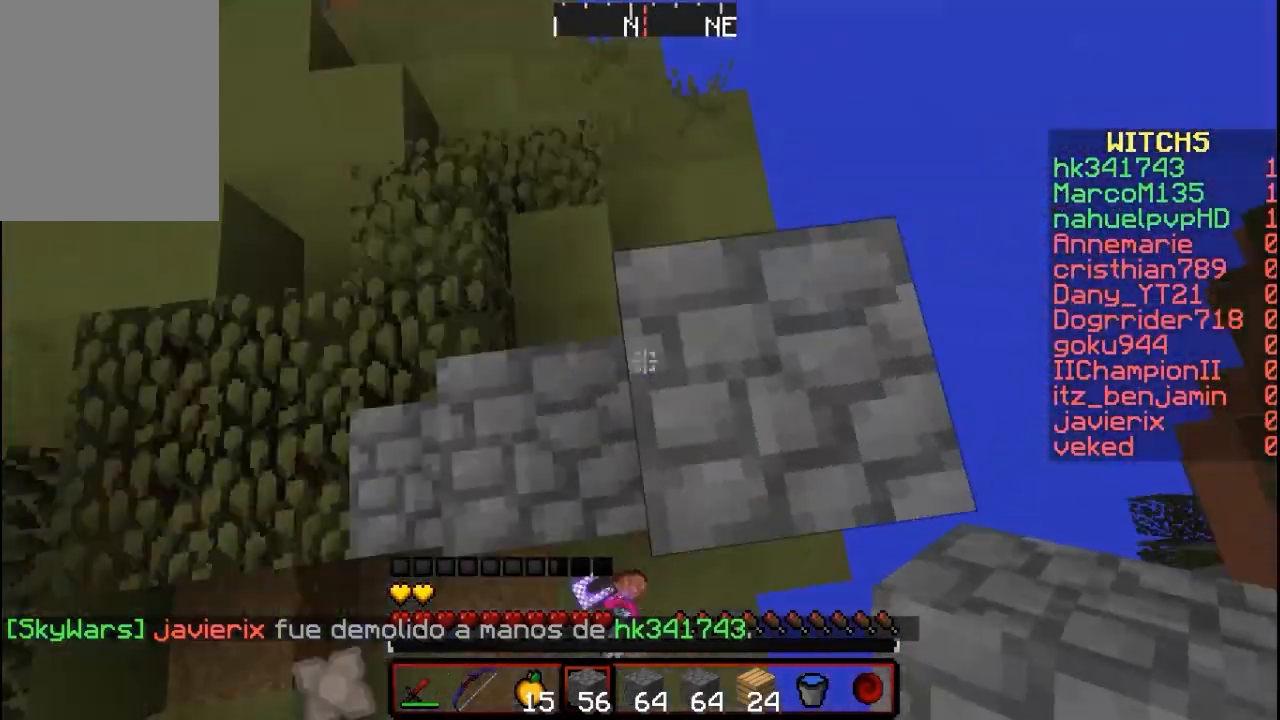
{"keys": ["d", "s"], "mouse": [], "events": [[67, "s", "down"]]}
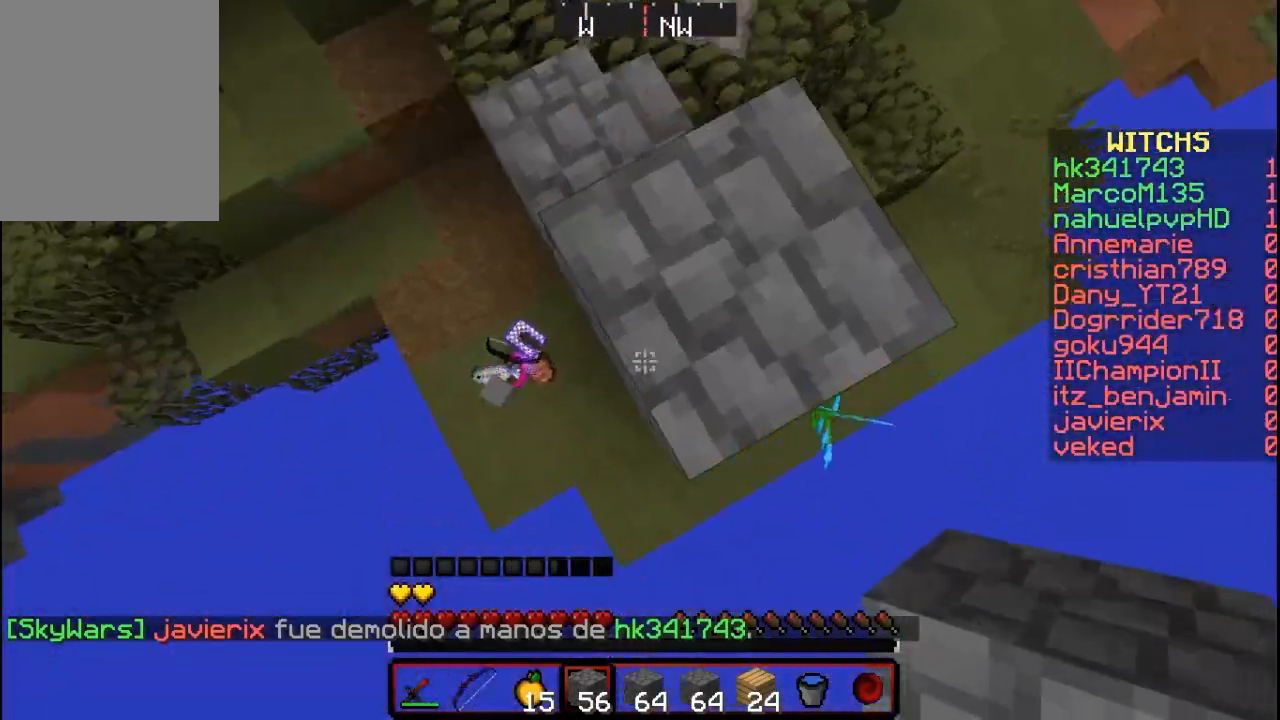
{"keys": ["d", "s"], "mouse": ["right"], "events": [[467, "mouse_right", "down"]]}
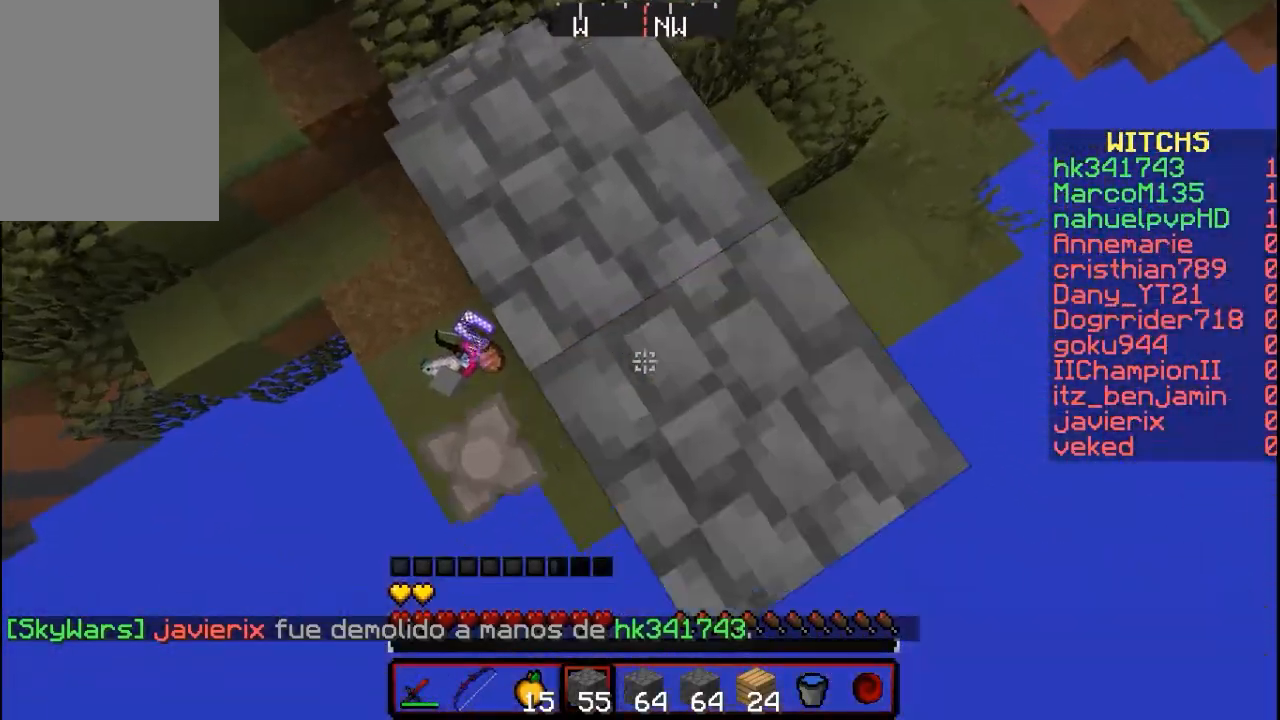
{"keys": ["d", "s"], "mouse": ["right"], "events": []}
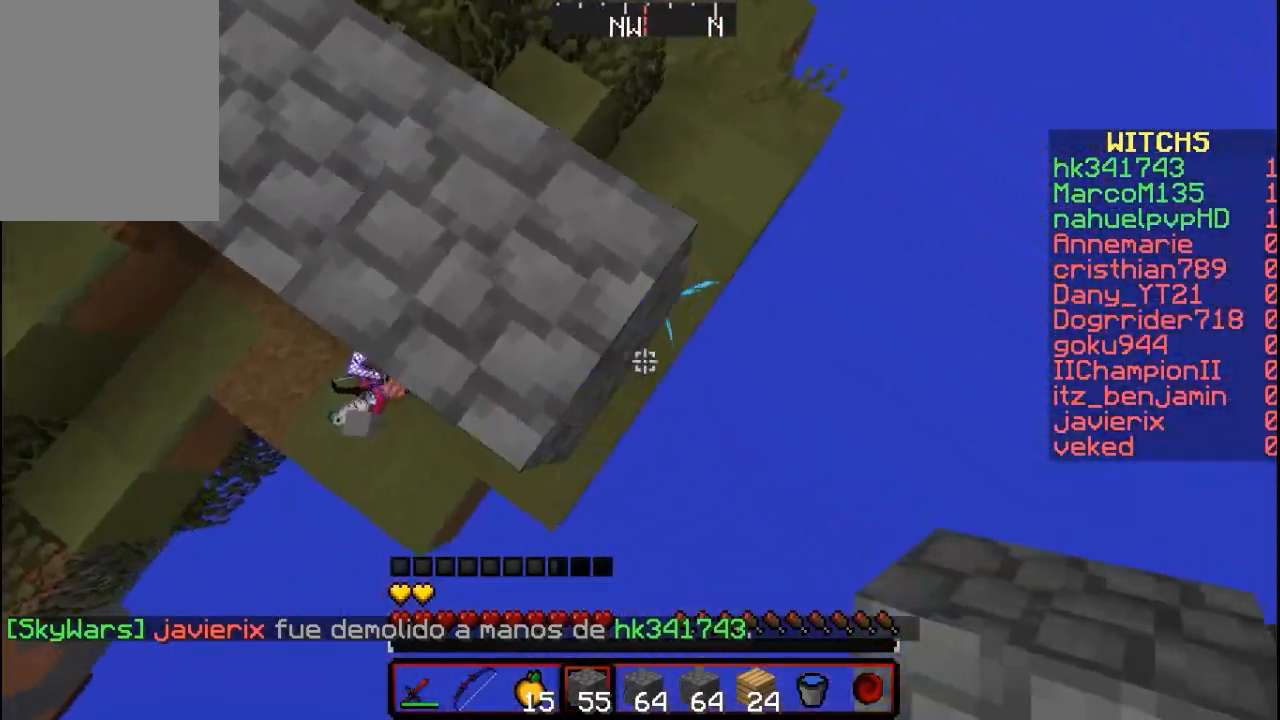
{"keys": ["d", "s"], "mouse": ["right"], "events": []}
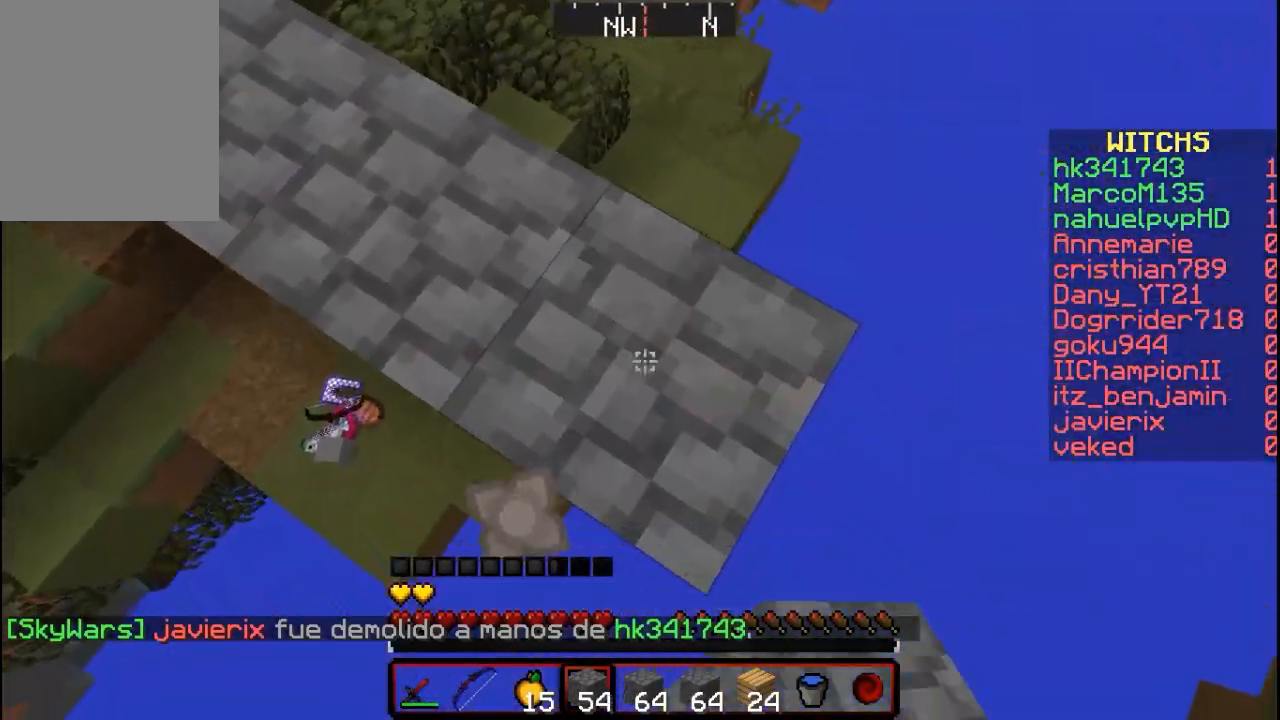
{"keys": ["d", "s"], "mouse": ["right"], "events": []}
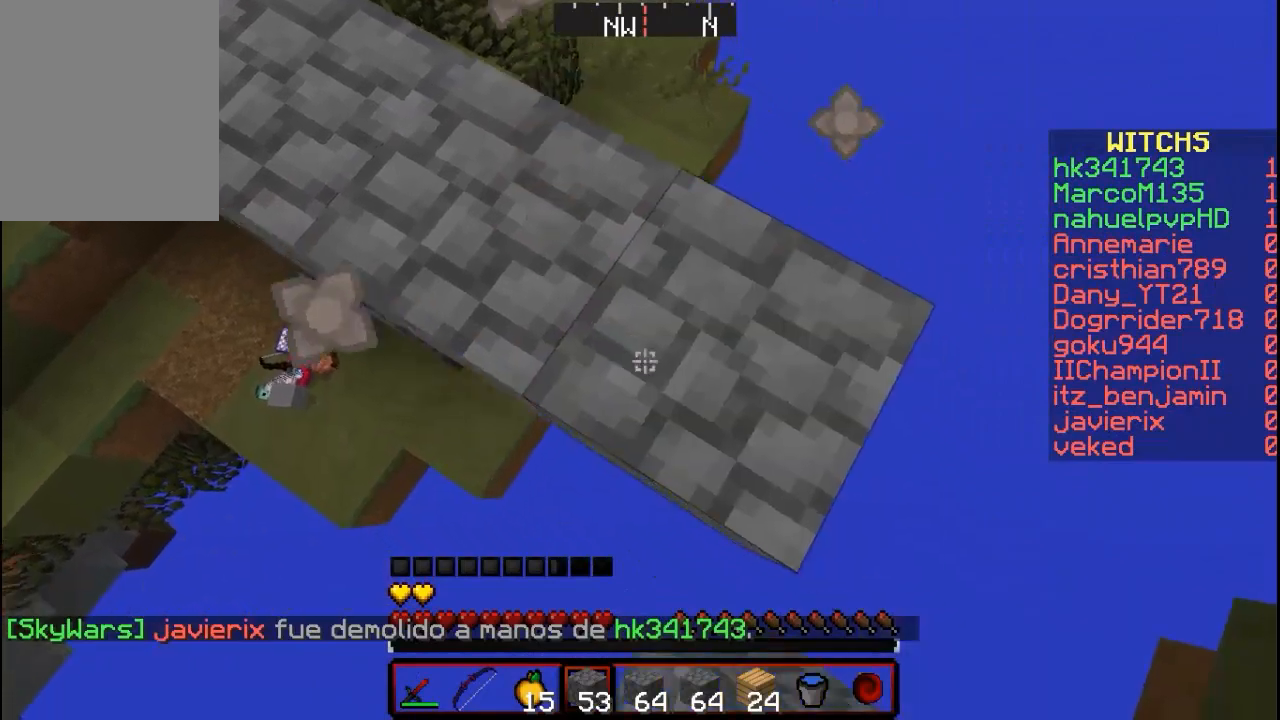
{"keys": ["d", "s"], "mouse": ["right"], "events": []}
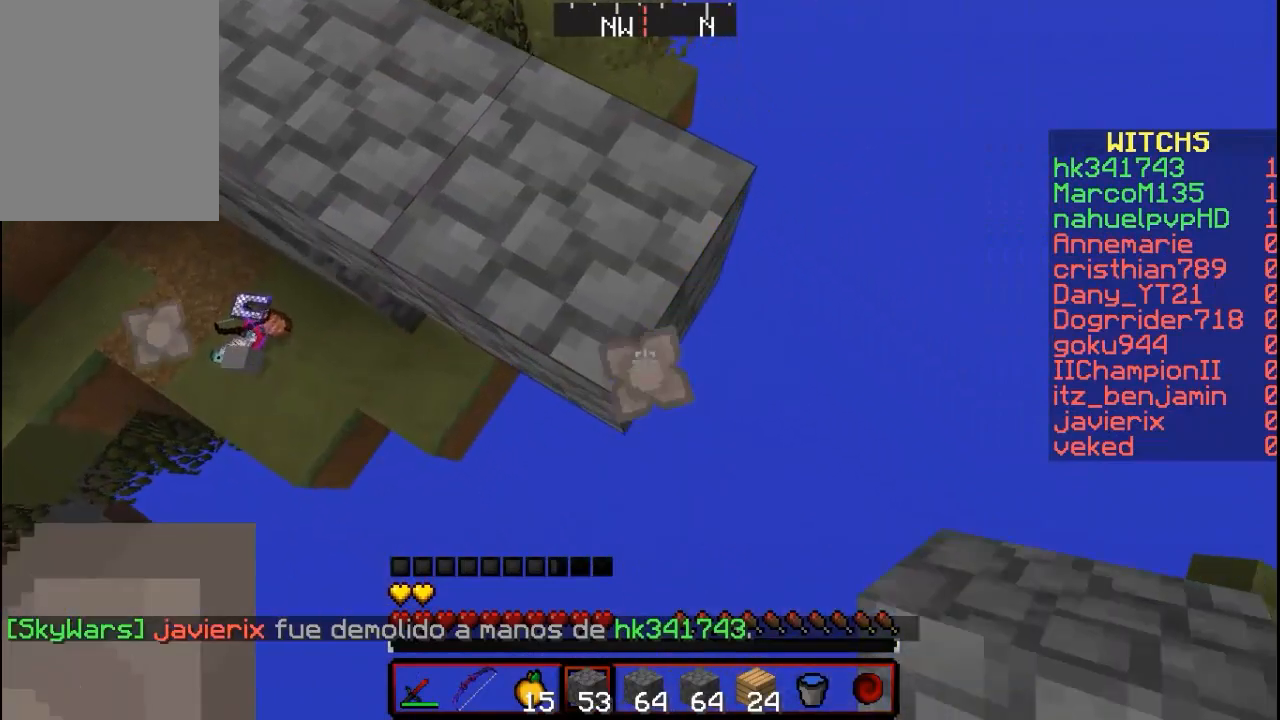
{"keys": ["s"], "mouse": ["right"], "events": [[467, "d", "up"]]}
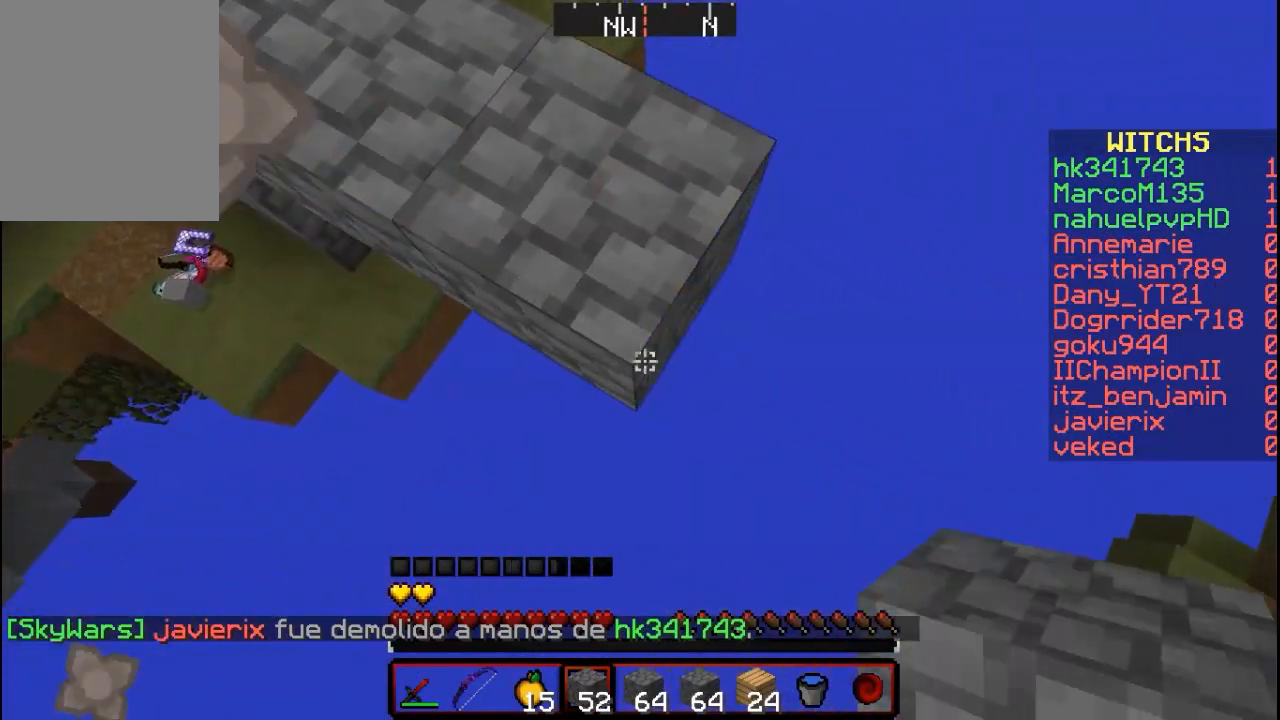
{"keys": ["s"], "mouse": ["right"], "events": []}
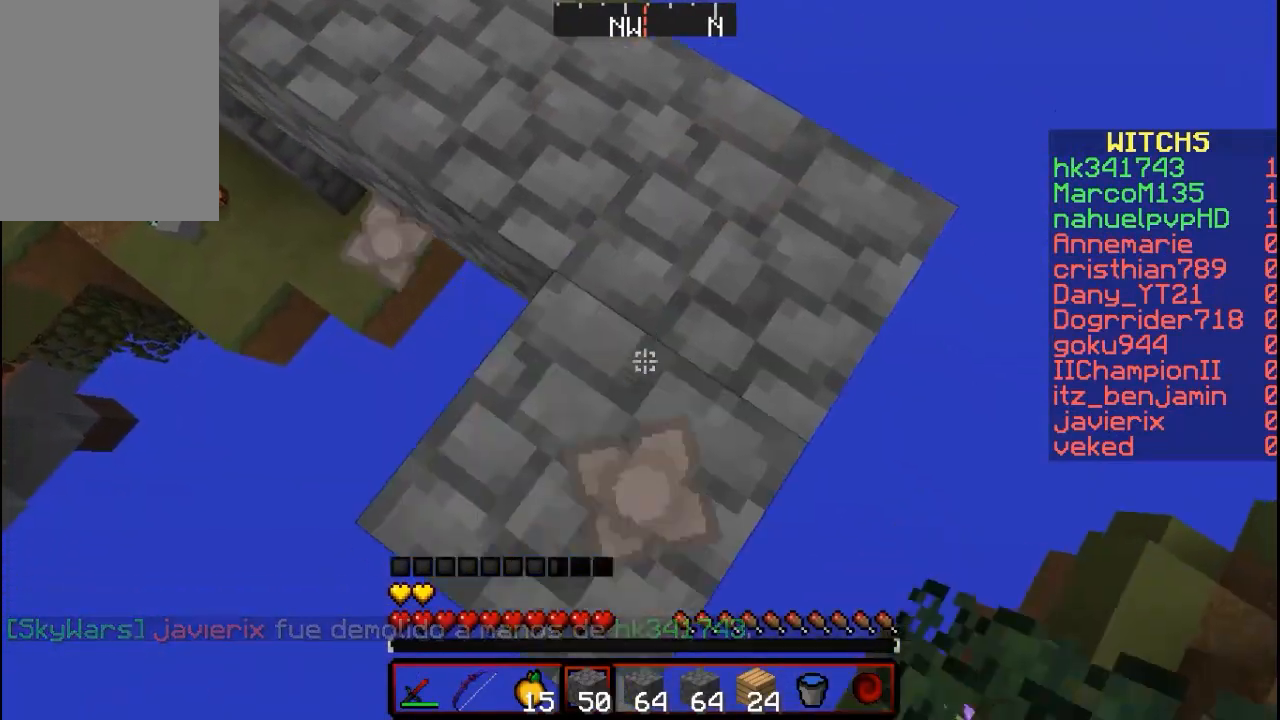
{"keys": ["s"], "mouse": ["right"], "events": []}
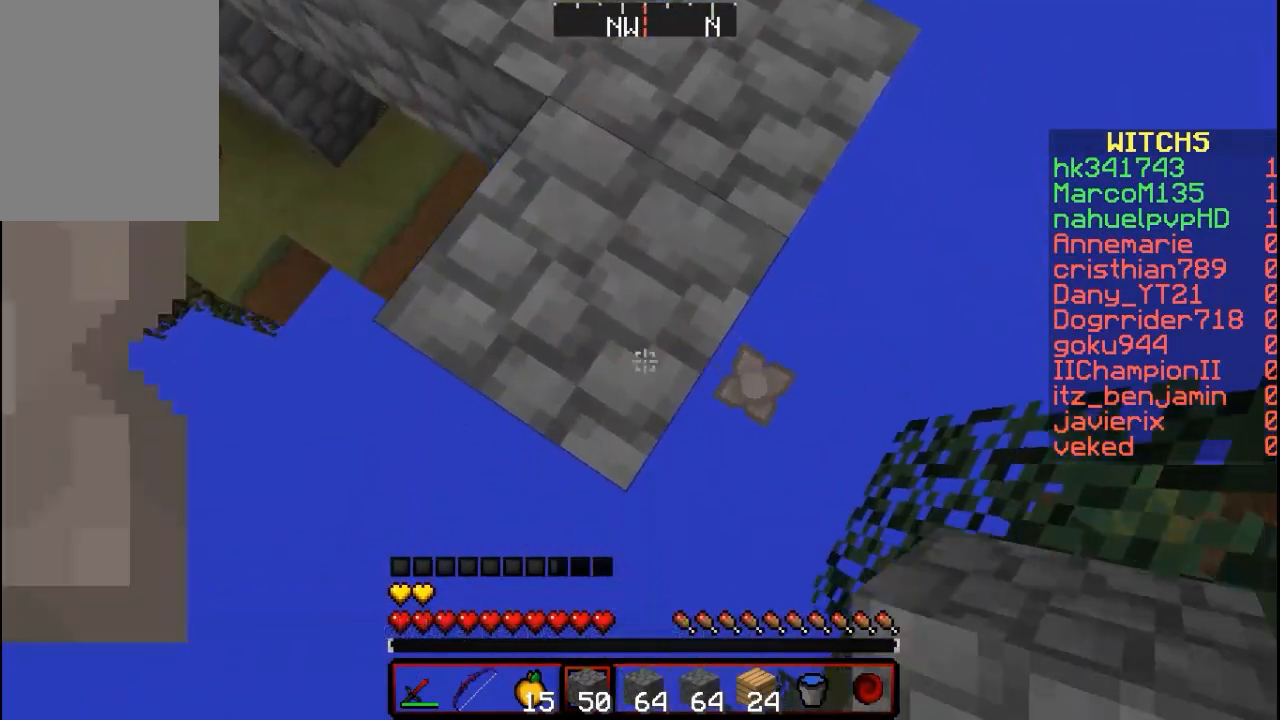
{"keys": ["s"], "mouse": ["right"], "events": []}
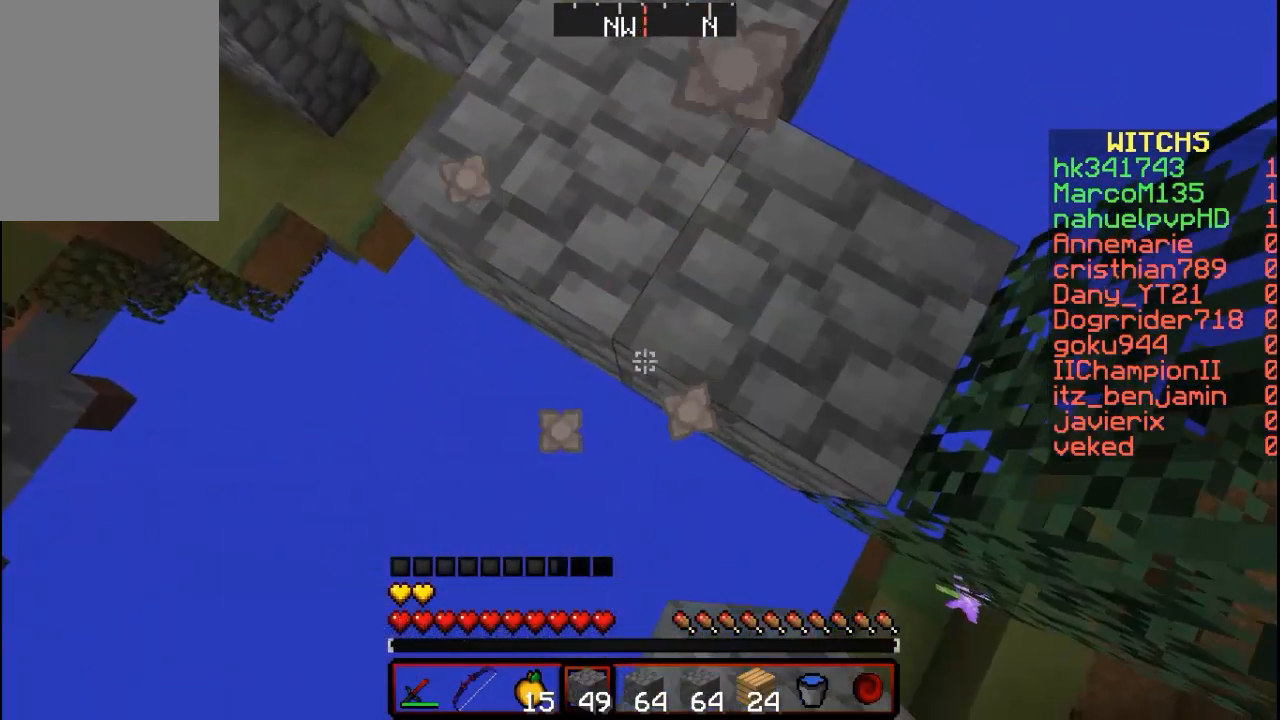
{"keys": ["s"], "mouse": ["right"], "events": []}
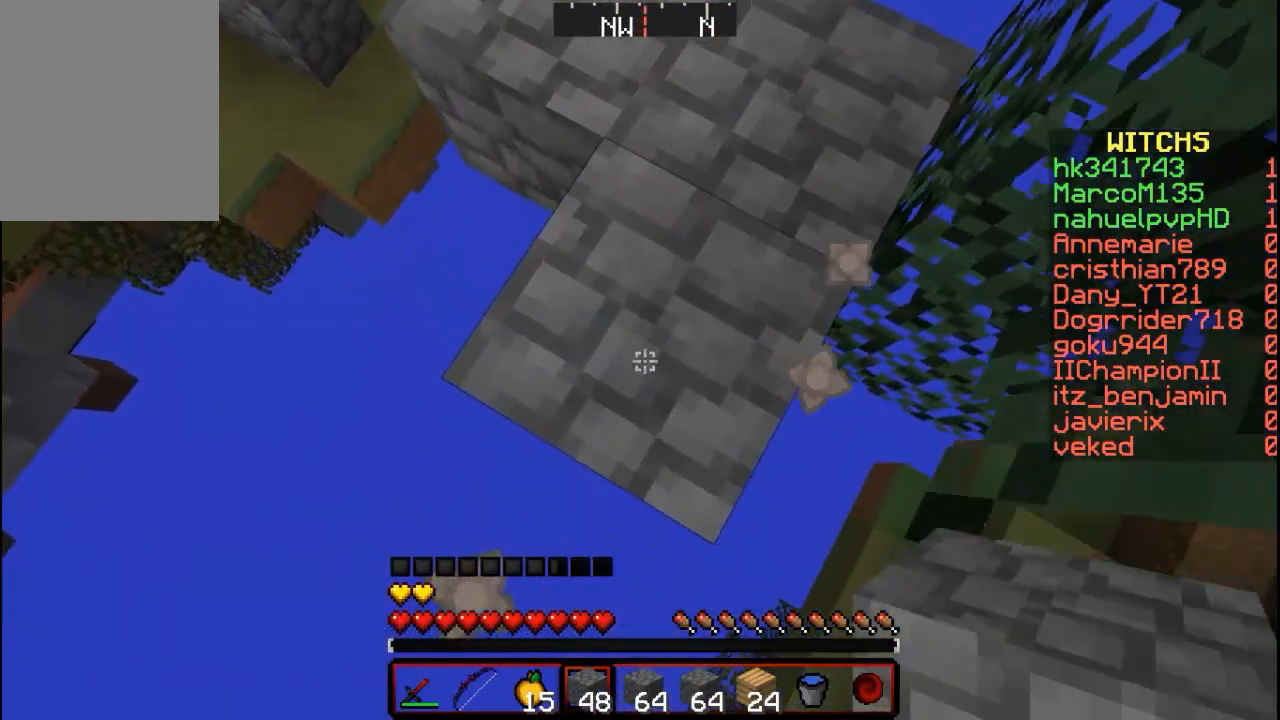
{"keys": ["s"], "mouse": ["right"], "events": [[33, "d", "down"], [433, "d", "up"]]}
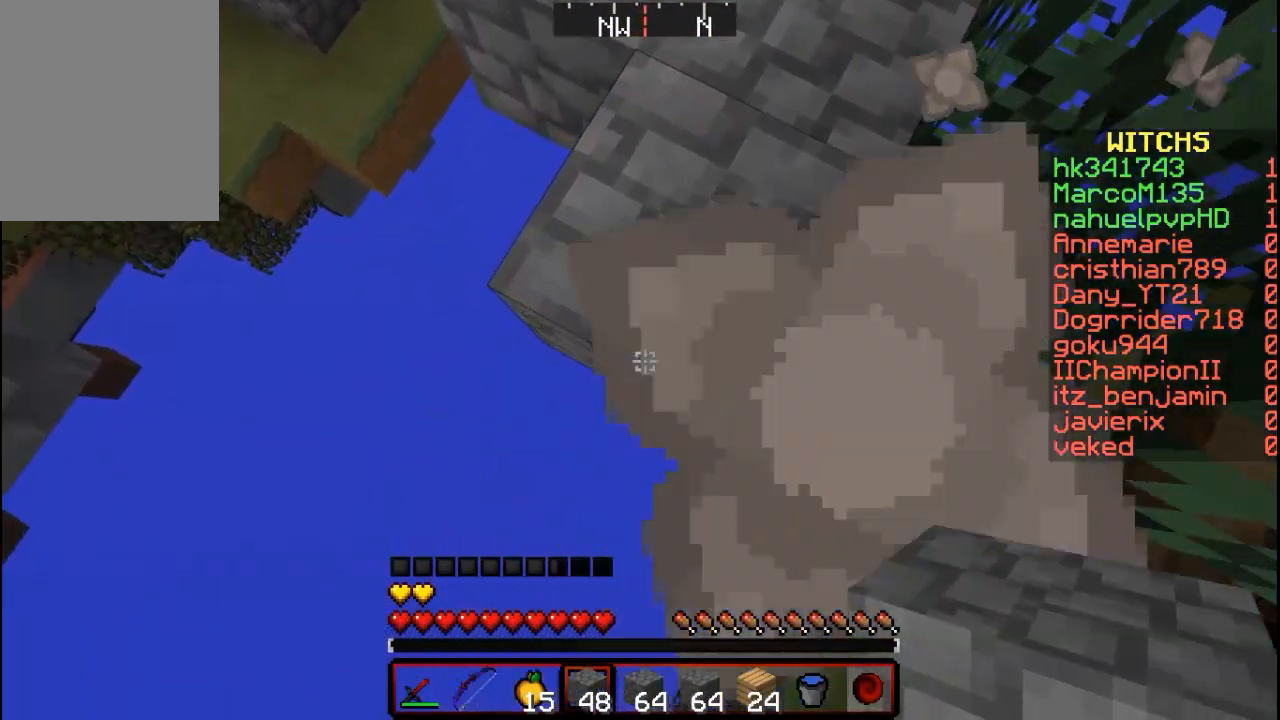
{"keys": ["s"], "mouse": ["right"], "events": []}
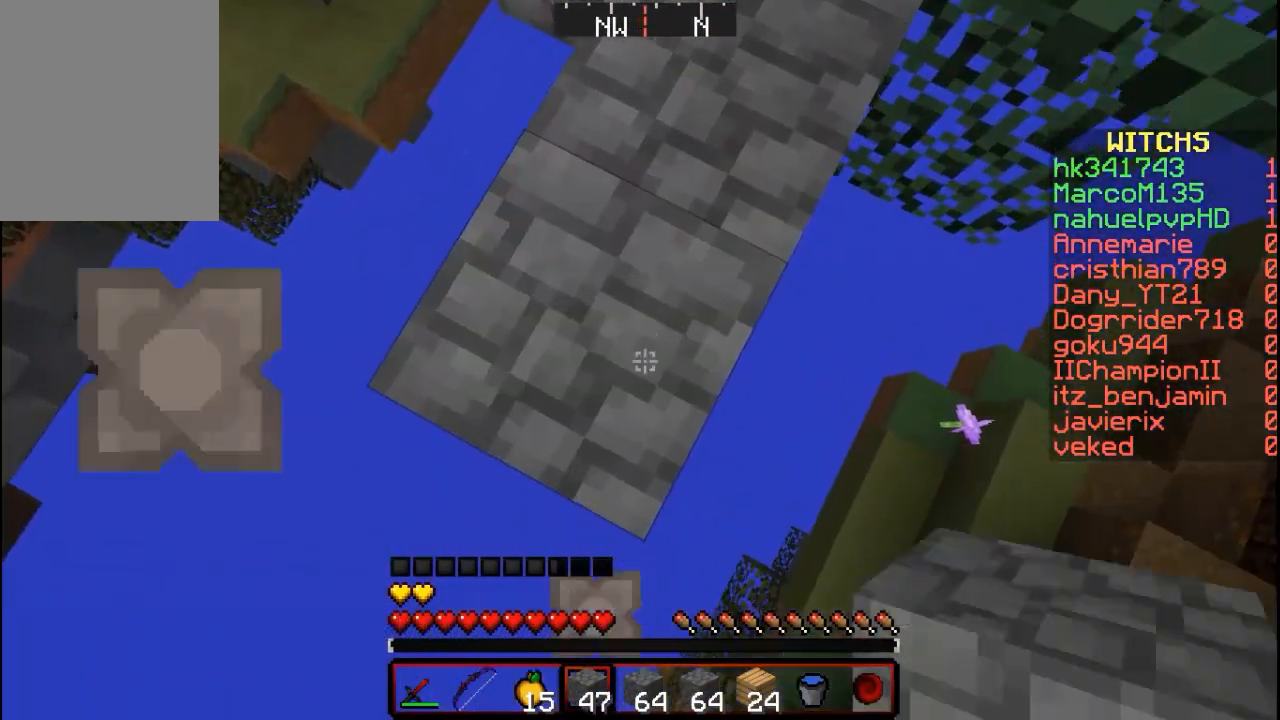
{"keys": ["d", "s"], "mouse": ["right"], "events": [[167, "d", "down"]]}
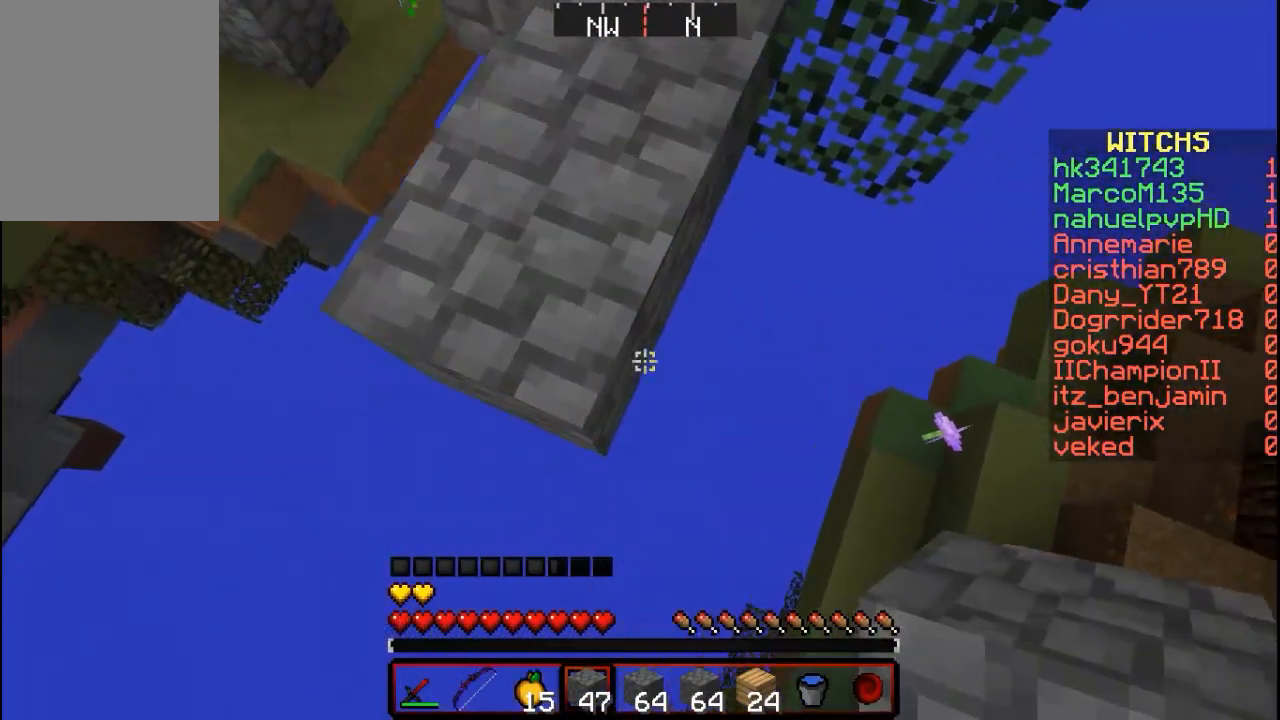
{"keys": ["d", "s"], "mouse": ["right"], "events": []}
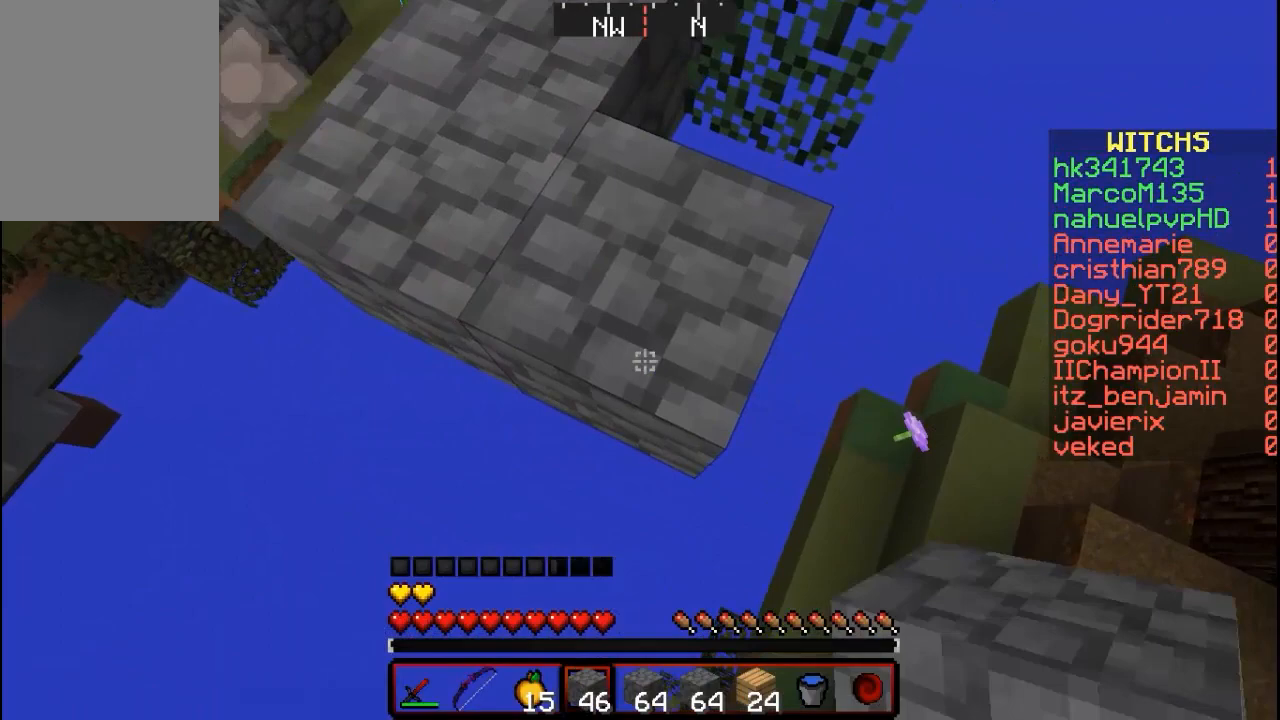
{"keys": ["d", "s"], "mouse": ["right"], "events": []}
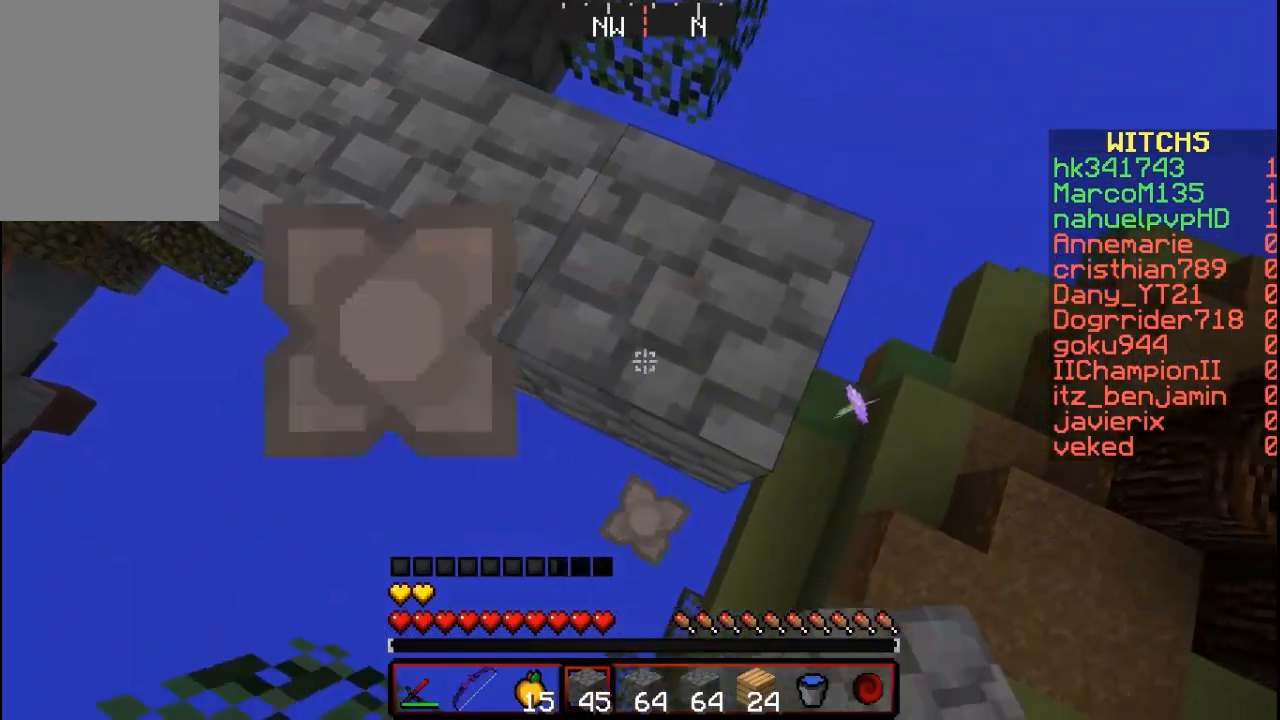
{"keys": ["d", "s"], "mouse": ["right"], "events": []}
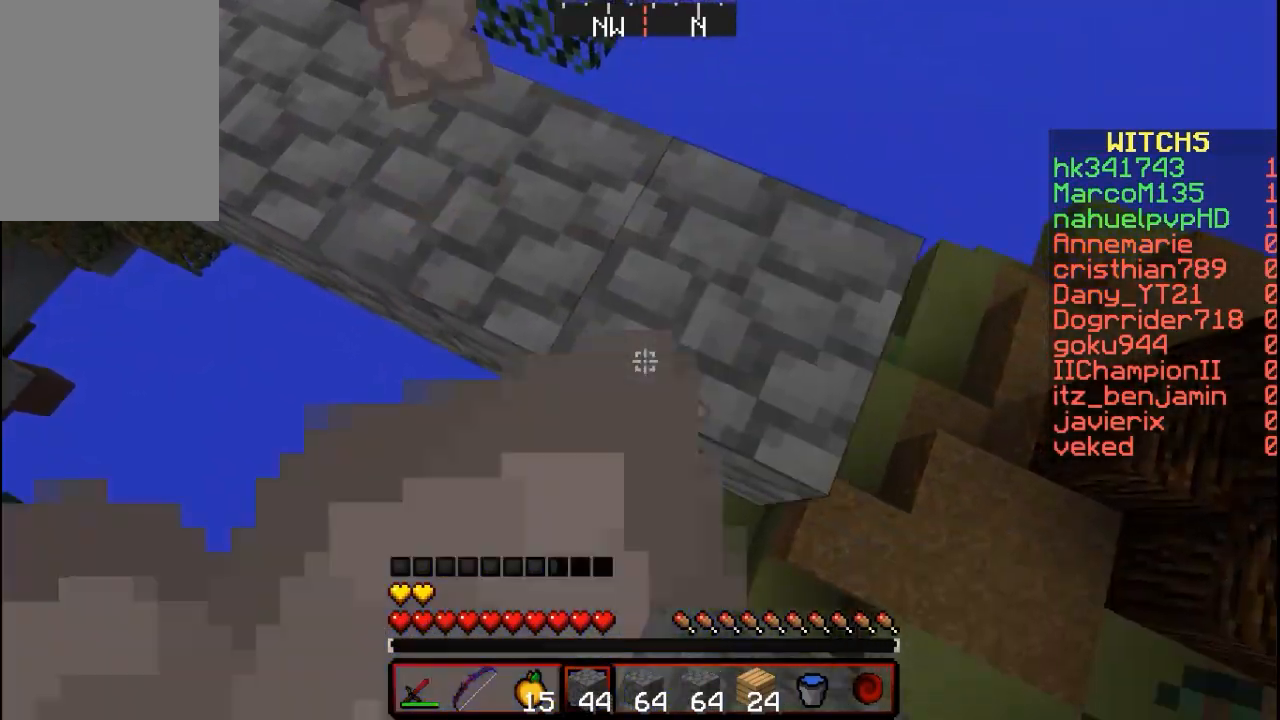
{"keys": ["d", "s"], "mouse": ["right"], "events": []}
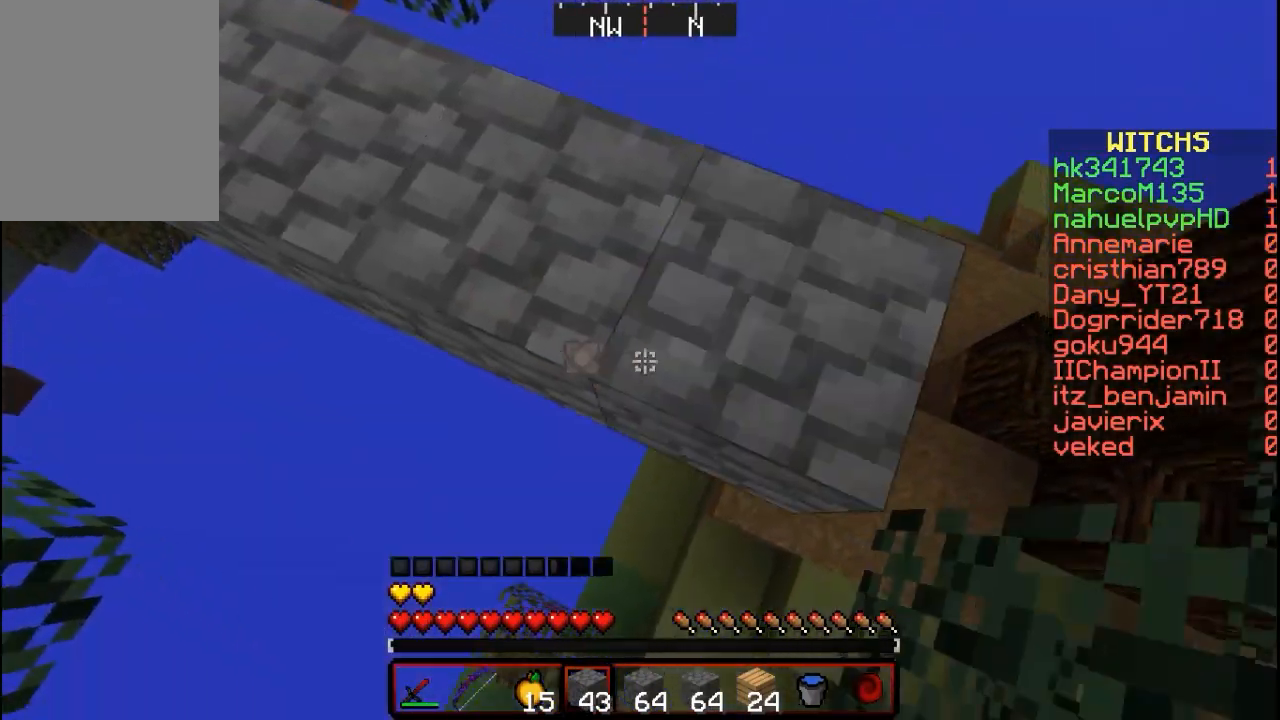
{"keys": ["w"], "mouse": [], "events": [[67, "s", "up"], [133, "d", "up"], [133, "mouse_right", "up"], [233, "w", "down"]]}